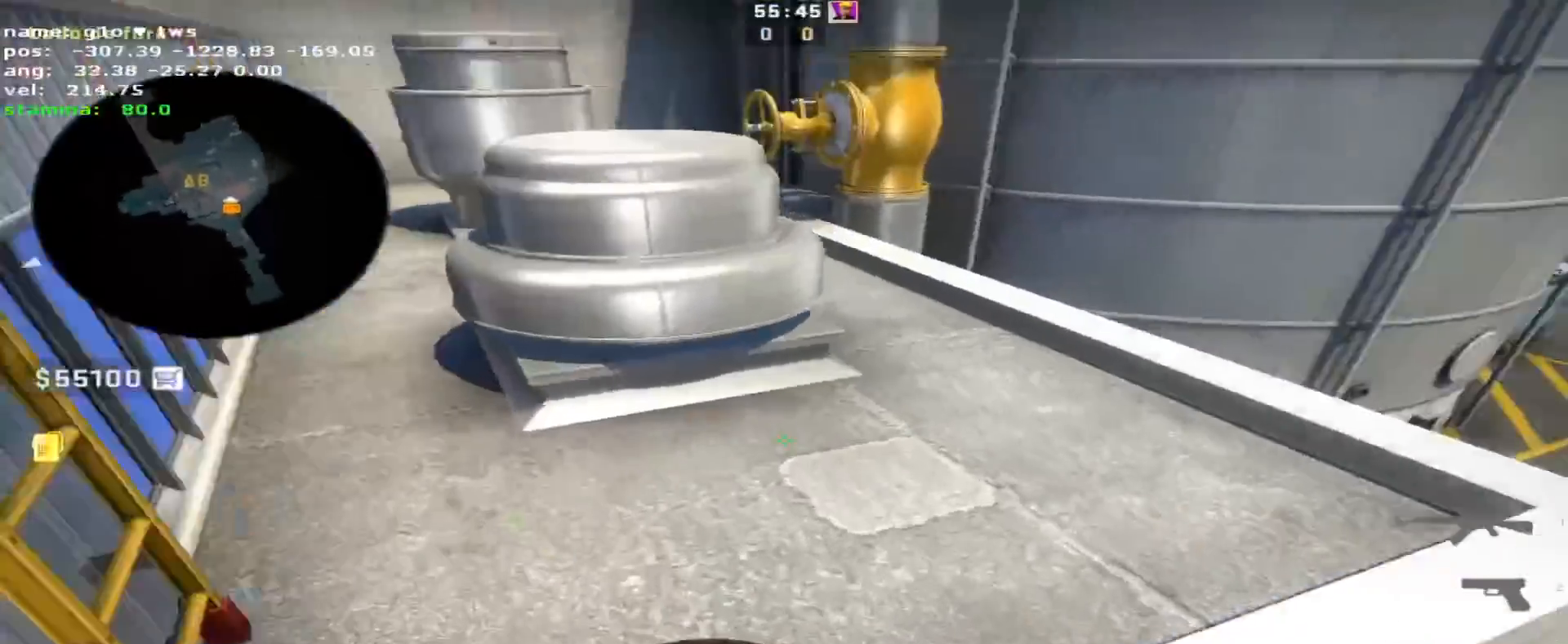
Gameplay with keyboard and mouse; each line is a JSON object with the keys held at the frame after it. "events" lists presses ("down") and releases ("up") of "1", "2", "3", "4", "5", "a", "alt", "c", "caps_lock", "ctrl", "d", "e", "f", "g", "q", "r", "s", "shift", "space", "t", "tab", "v", "w", "x" and "z" between this image and that frame as [ms after this image, input, new state], when the widget could be followed in between. No other keys are recorded. Mouse buttons are not recorded. Not read: mouse_move.
{"keys": [], "events": [[133, "w", "down"], [183, "d", "up"], [317, "space", "down"], [367, "a", "down"], [367, "w", "up"], [417, "space", "up"], [467, "a", "up"]]}
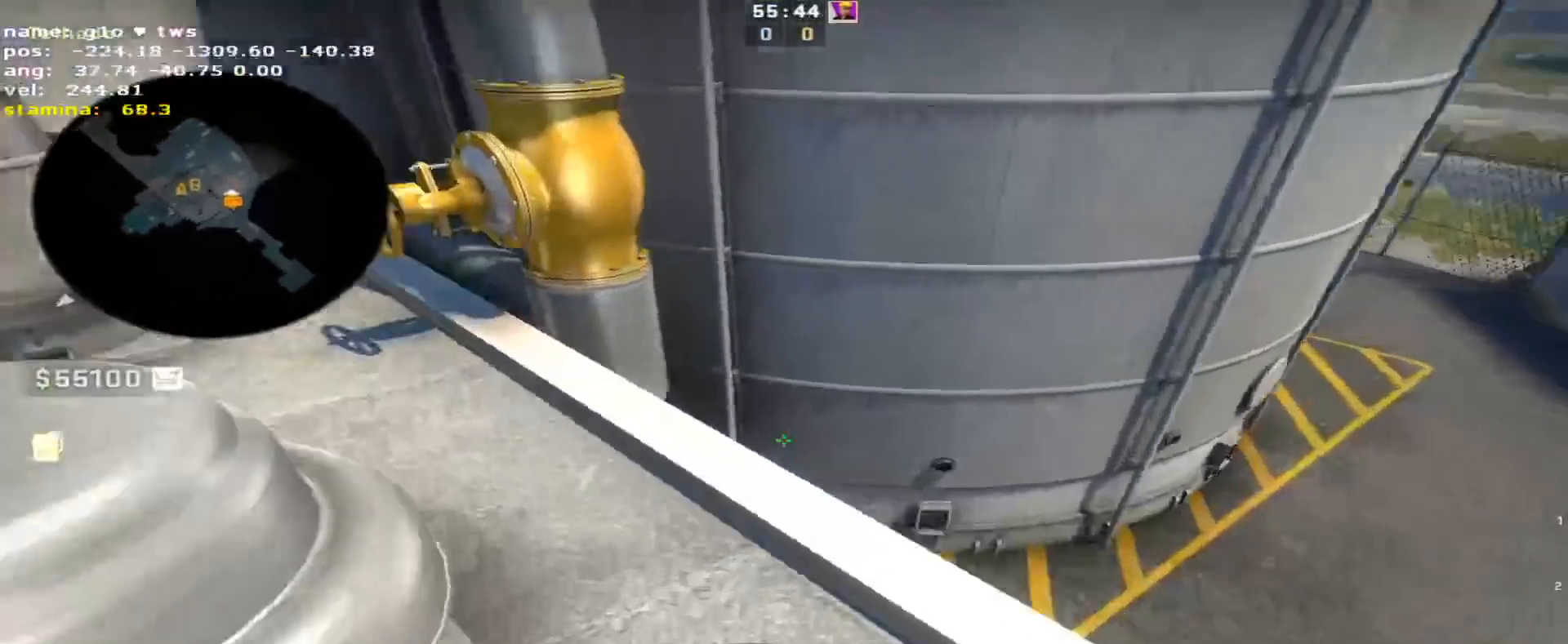
{"keys": ["w"], "events": [[17, "a", "down"], [333, "a", "up"], [333, "w", "down"]]}
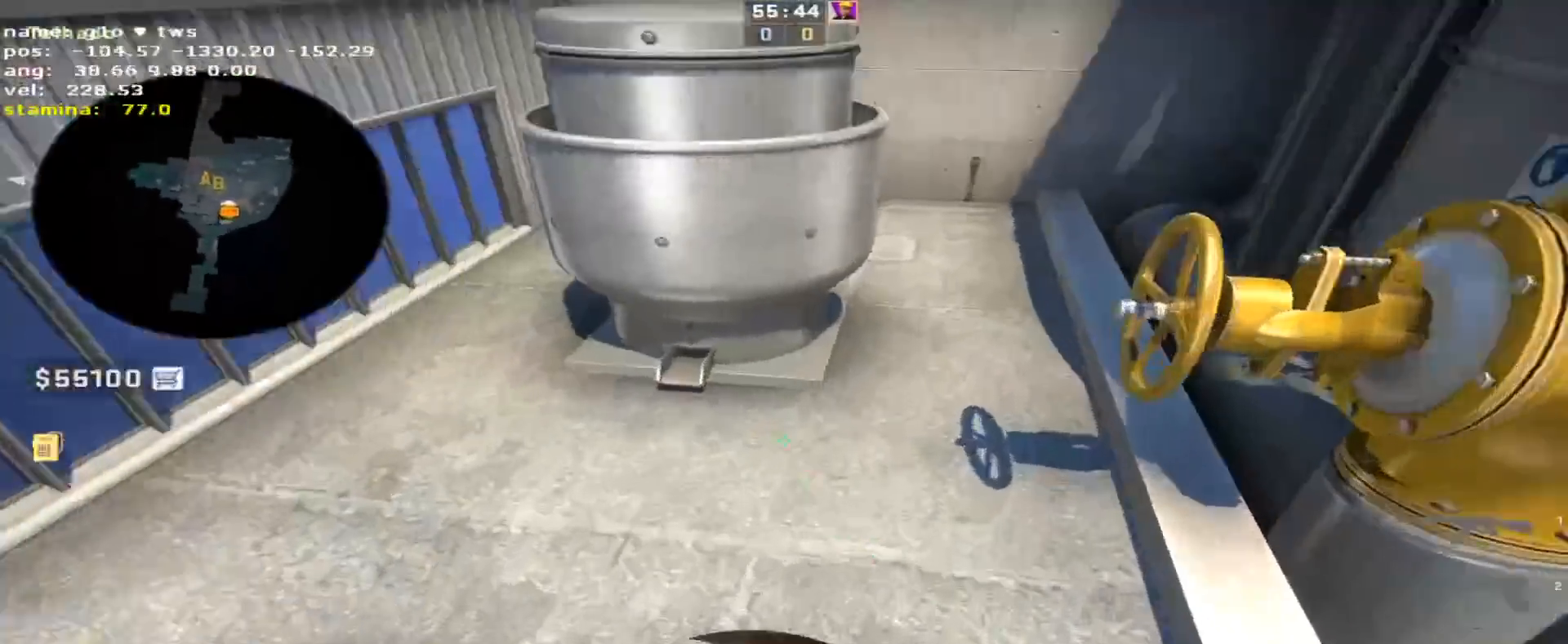
{"keys": ["d", "w"], "events": [[67, "space", "down"], [117, "d", "down"], [167, "space", "up"], [167, "w", "up"], [500, "w", "down"]]}
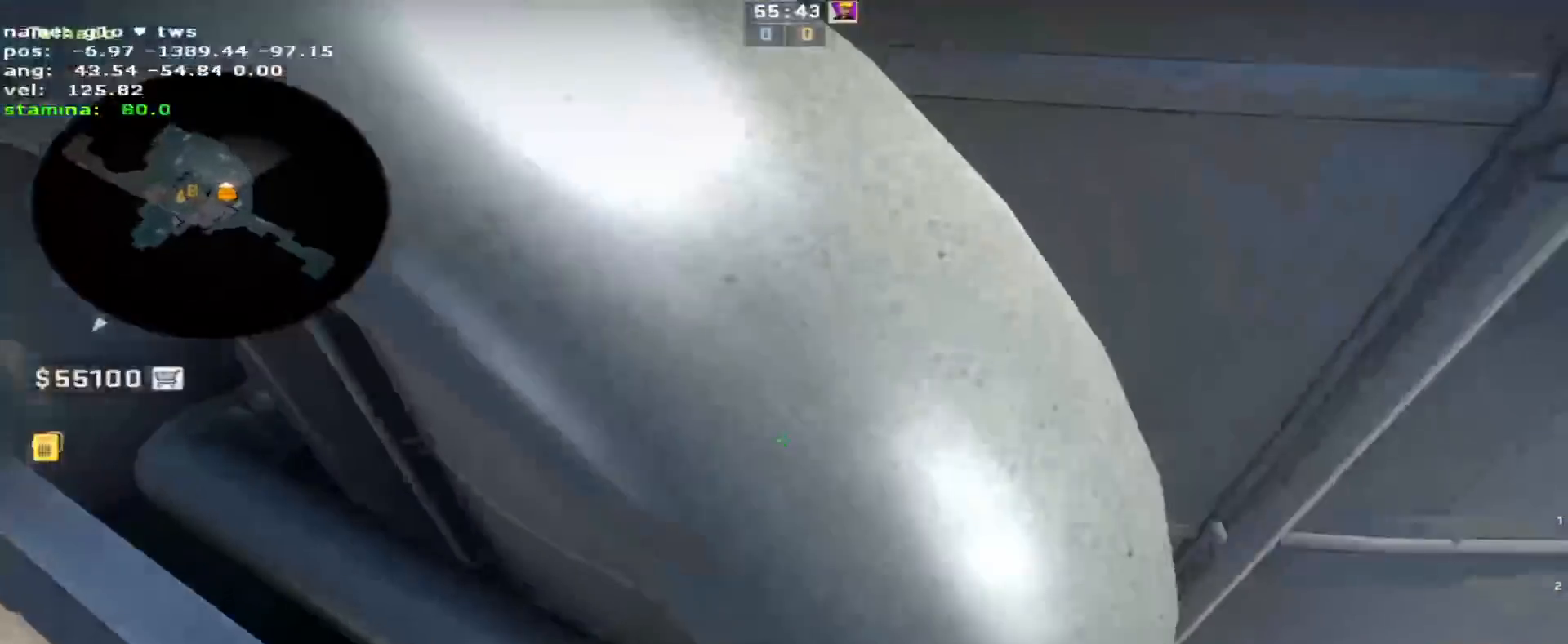
{"keys": [], "events": [[83, "d", "up"], [183, "w", "up"], [267, "d", "down"], [450, "d", "up"]]}
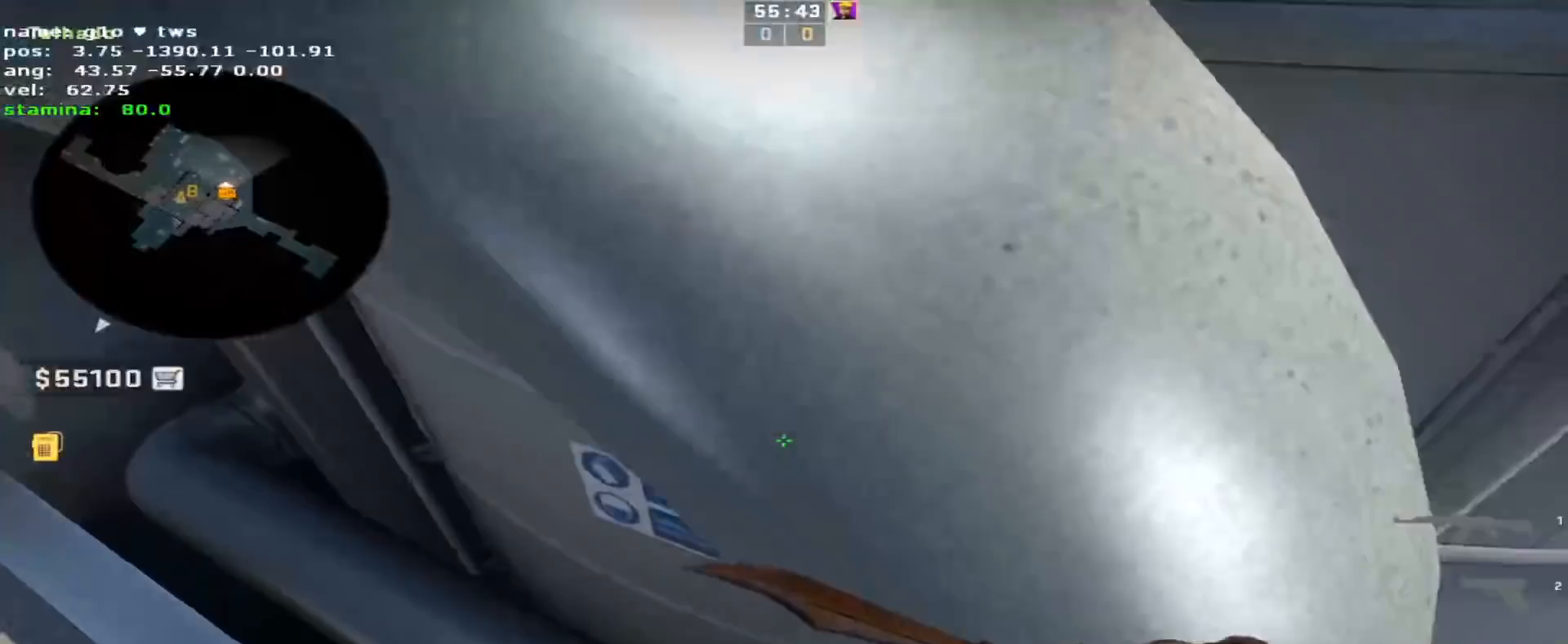
{"keys": [], "events": [[283, "w", "down"], [433, "w", "up"]]}
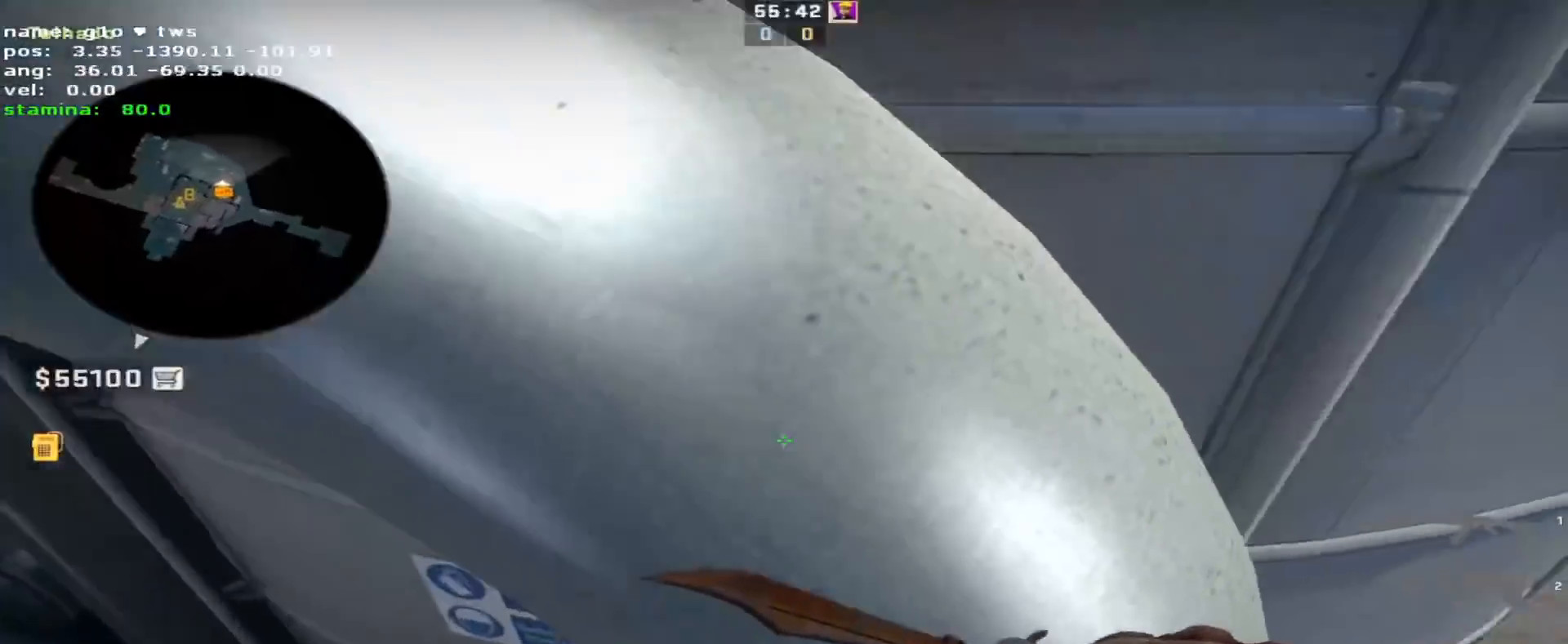
{"keys": ["ctrl", "w"], "events": [[167, "space", "down"], [217, "ctrl", "down"], [217, "w", "down"], [250, "space", "up"]]}
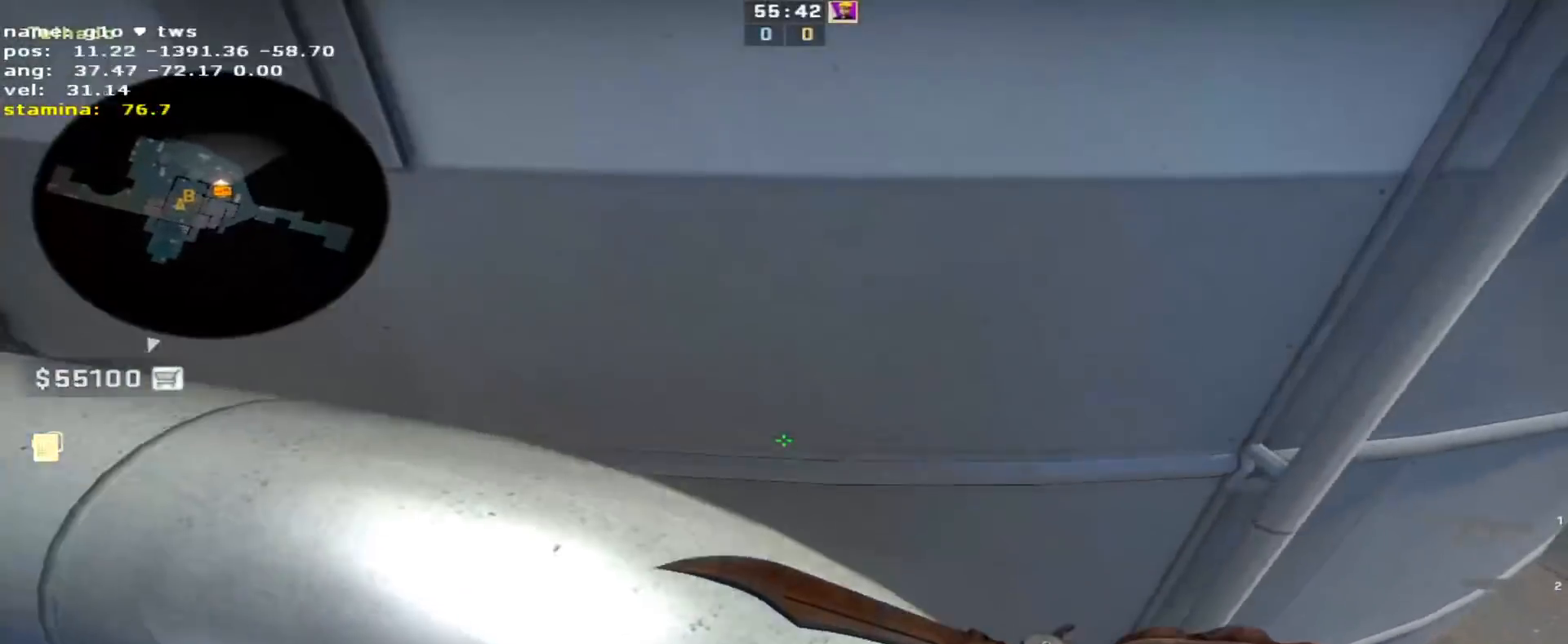
{"keys": [], "events": [[33, "d", "down"], [183, "d", "up"], [217, "w", "up"], [267, "ctrl", "up"]]}
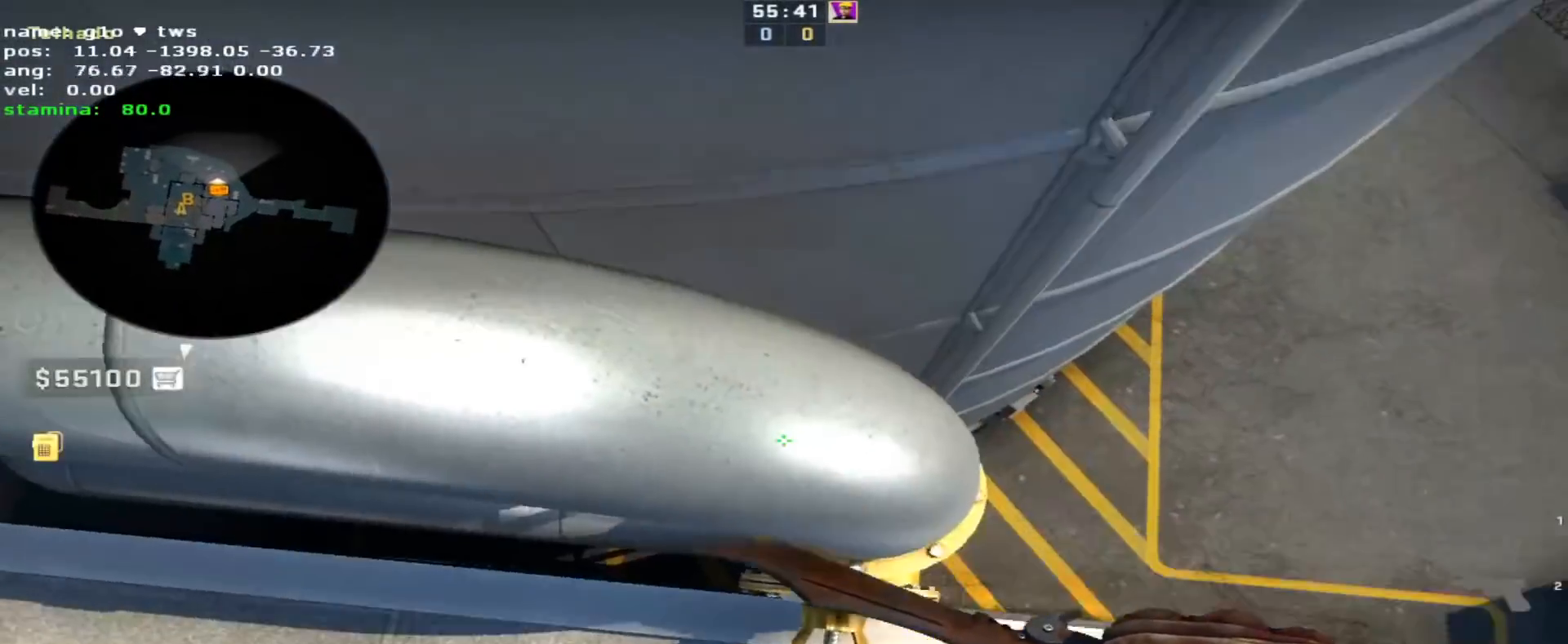
{"keys": [], "events": []}
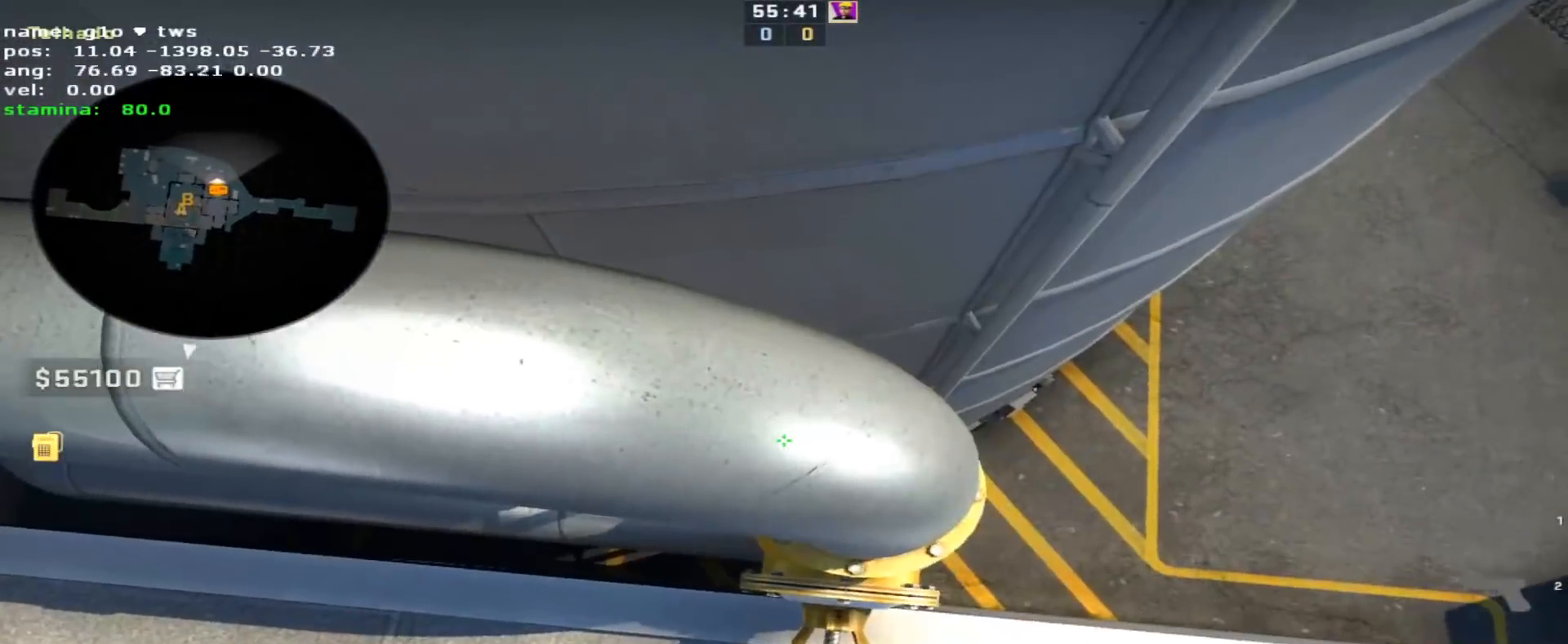
{"keys": ["d", "w"], "events": [[67, "s", "down"], [350, "s", "up"], [450, "d", "down"], [450, "w", "down"]]}
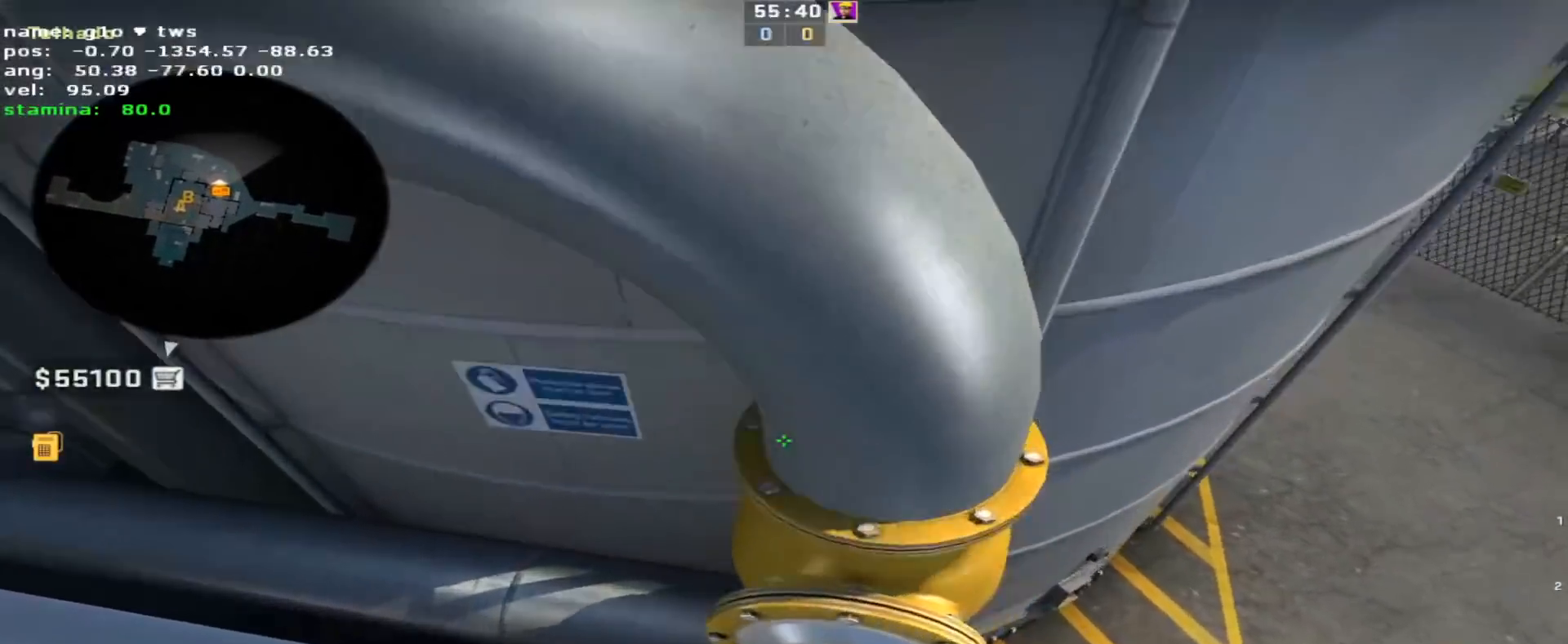
{"keys": ["w"], "events": [[50, "d", "up"], [183, "w", "up"], [367, "a", "down"], [433, "w", "down"], [467, "a", "up"]]}
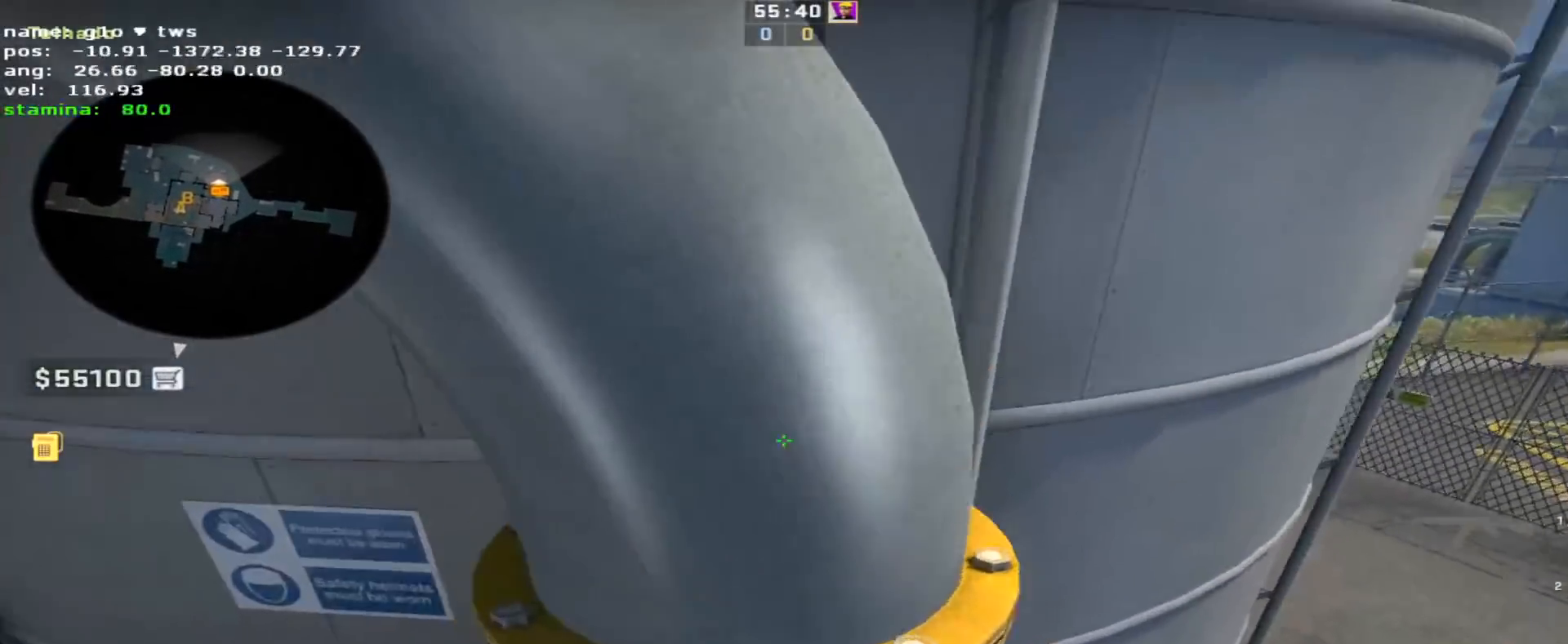
{"keys": ["d"], "events": [[250, "d", "down"], [333, "d", "up"], [433, "d", "down"], [433, "w", "up"]]}
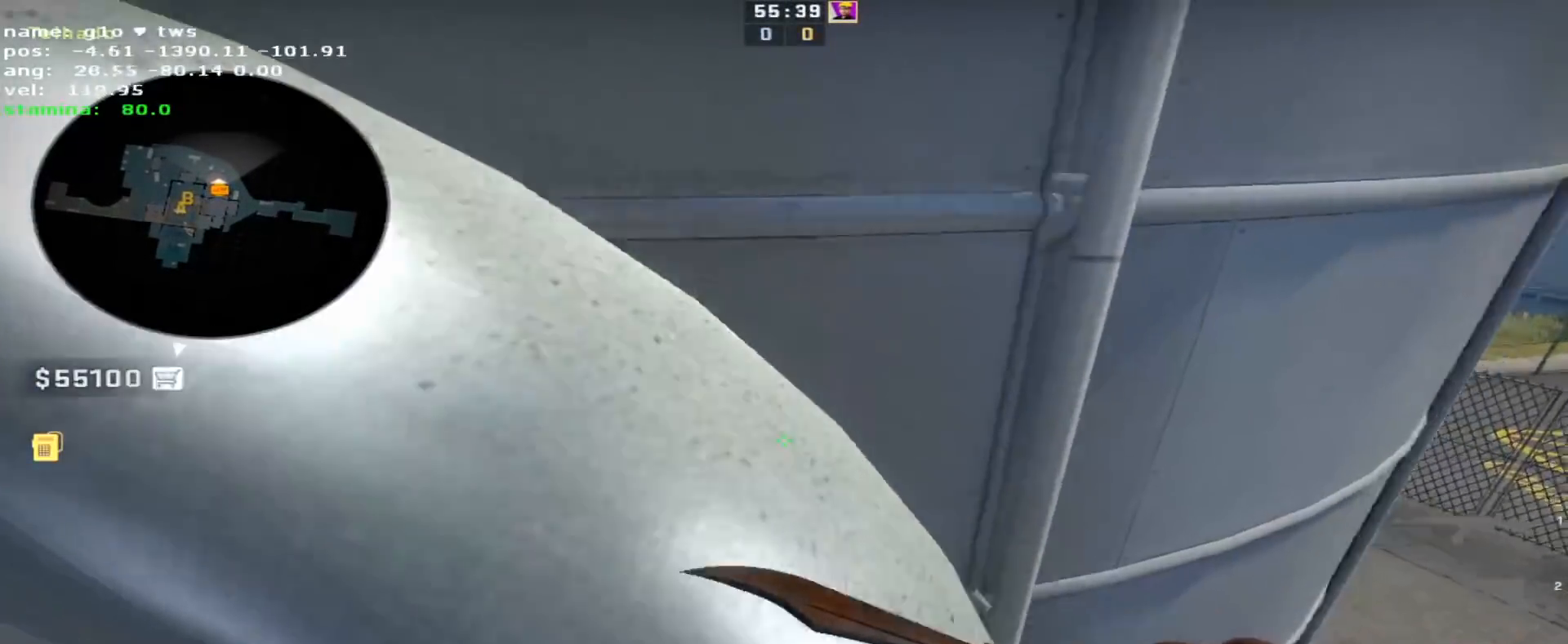
{"keys": ["s"], "events": [[217, "a", "down"], [217, "w", "down"], [267, "d", "up"], [317, "w", "up"], [450, "a", "up"], [450, "s", "down"]]}
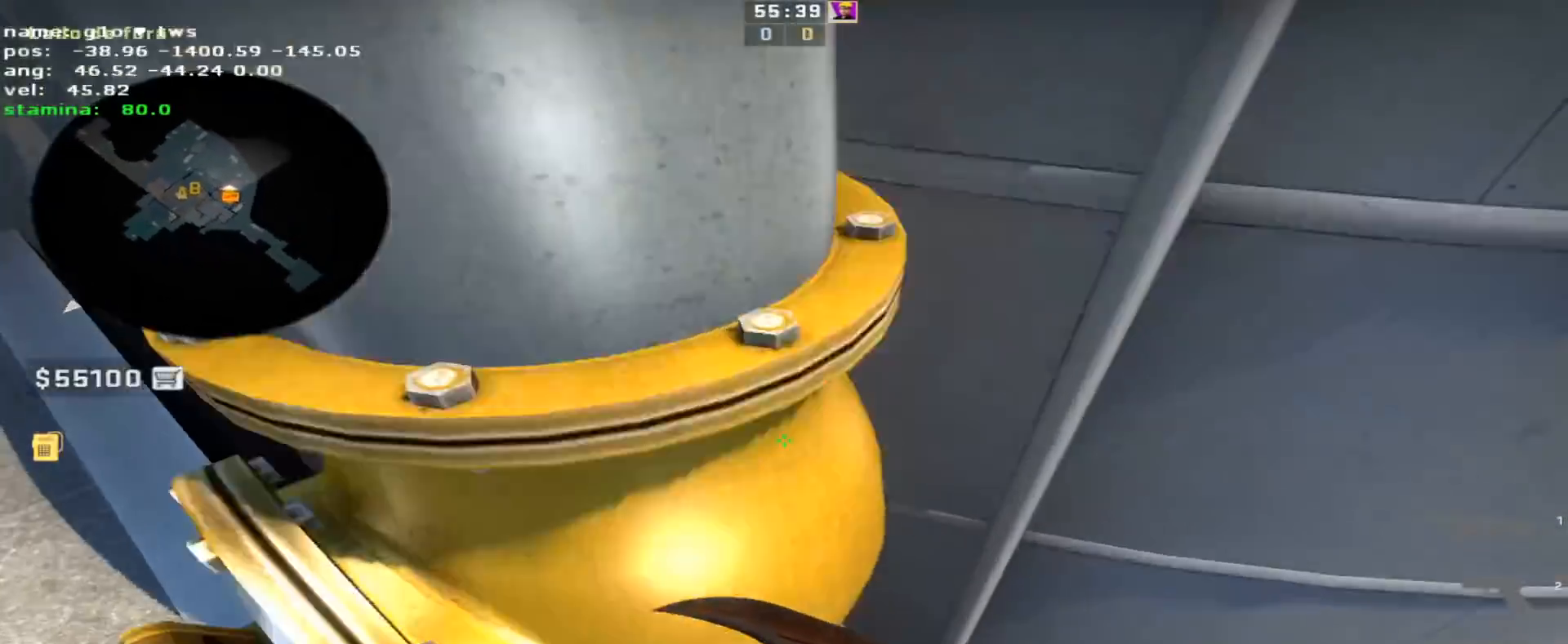
{"keys": ["s"], "events": []}
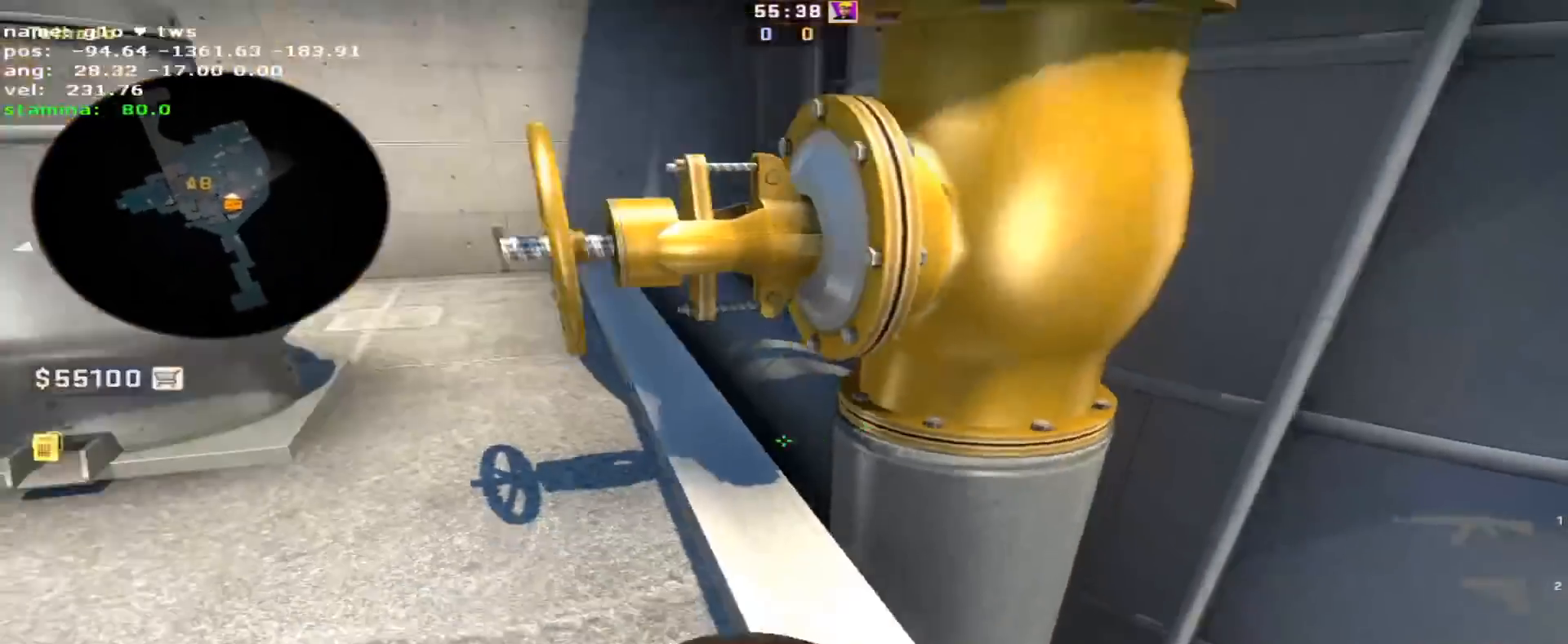
{"keys": [], "events": [[150, "v", "down"], [250, "s", "up"], [250, "v", "up"], [333, "v", "down"], [433, "v", "up"]]}
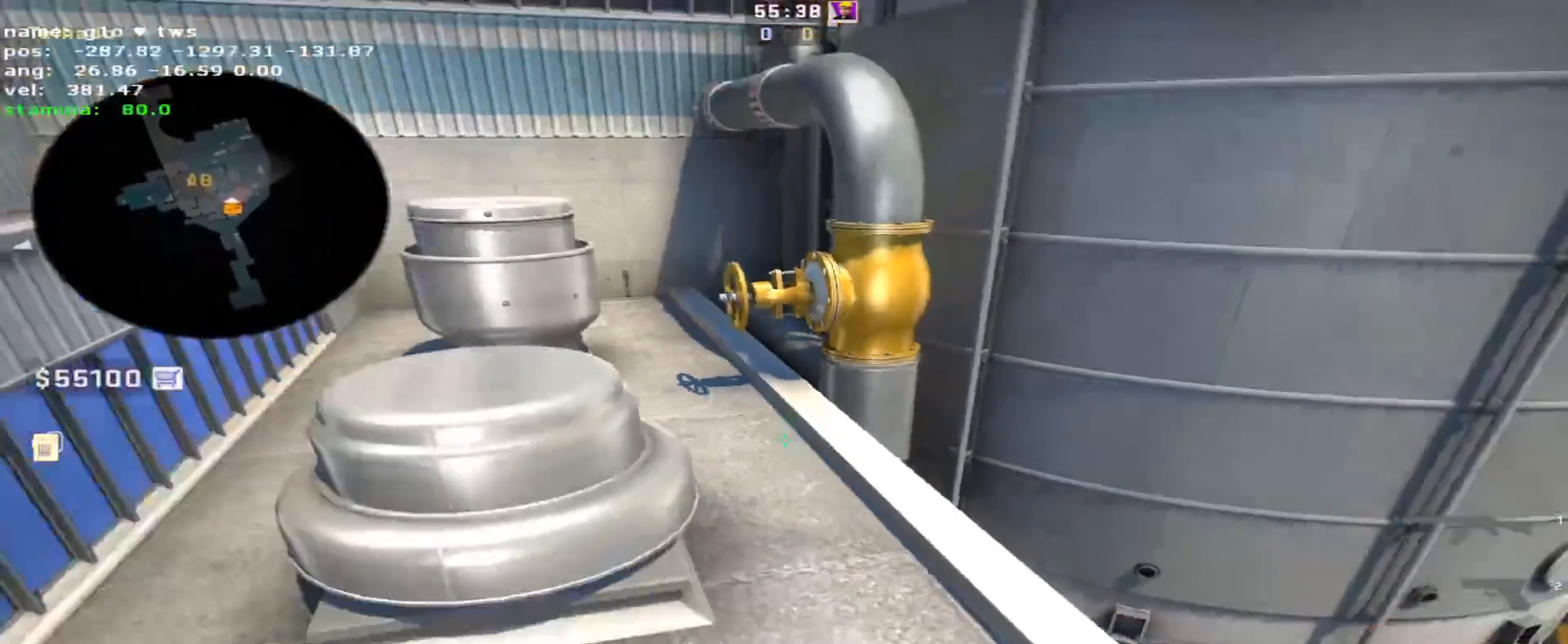
{"keys": ["a"], "events": [[450, "a", "down"]]}
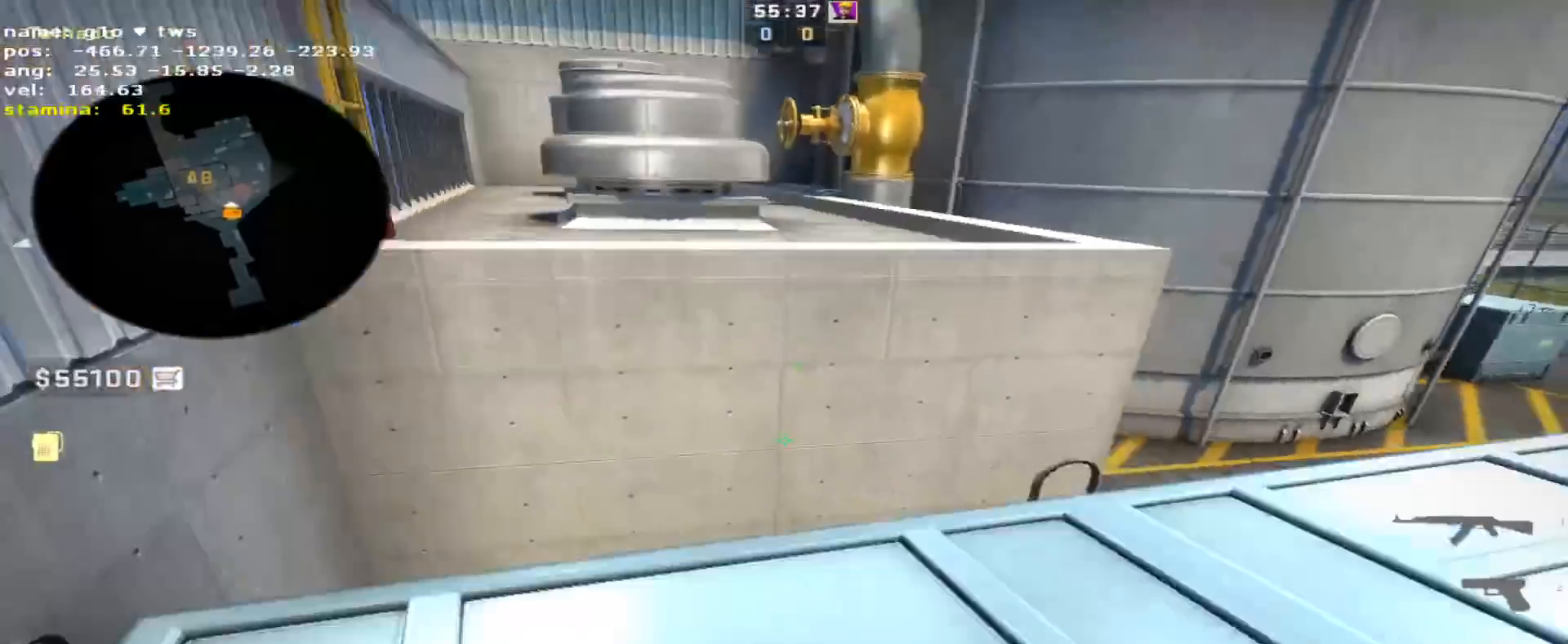
{"keys": ["space", "w"], "events": [[50, "w", "down"], [183, "a", "up"], [500, "space", "down"]]}
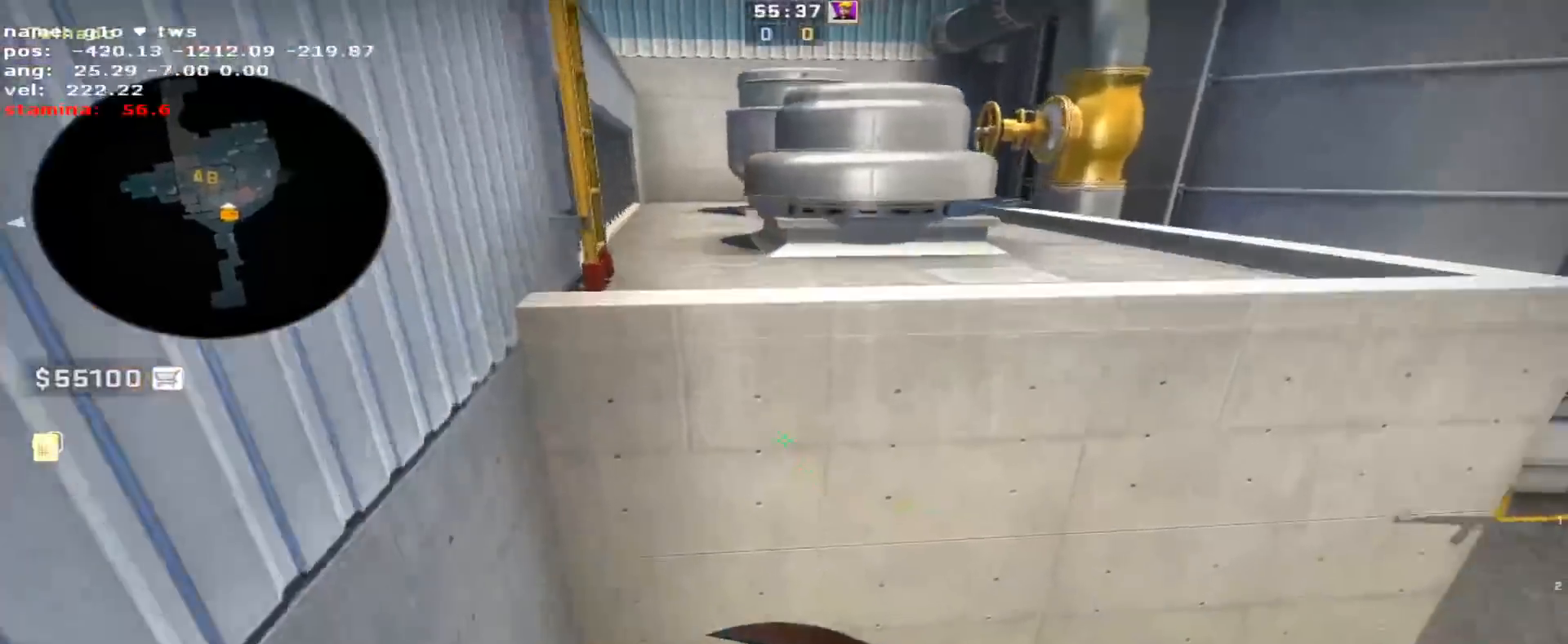
{"keys": ["d", "w"], "events": [[100, "a", "down"], [150, "space", "up"], [200, "a", "up"], [200, "d", "down"], [233, "w", "up"], [483, "w", "down"]]}
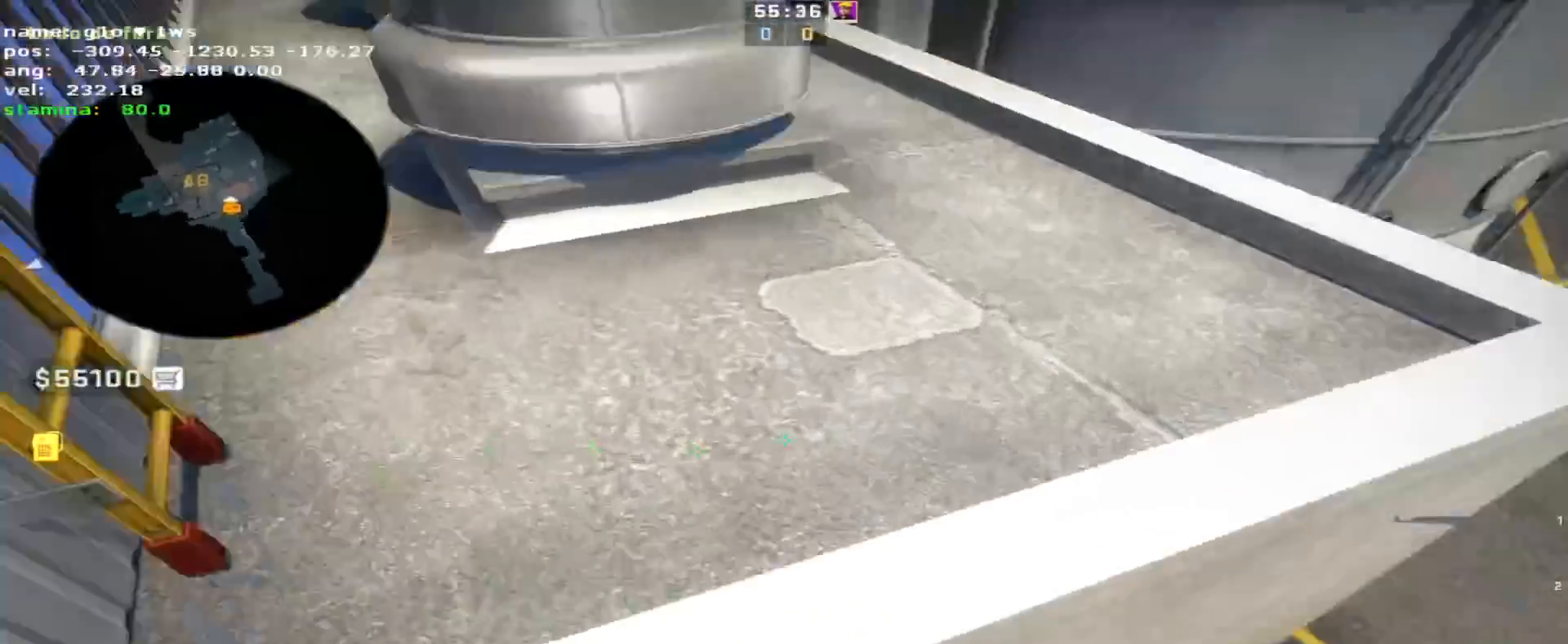
{"keys": ["a"], "events": [[200, "d", "up"], [283, "d", "down"], [283, "space", "down"], [317, "w", "up"], [417, "d", "up"], [467, "space", "up"], [500, "a", "down"]]}
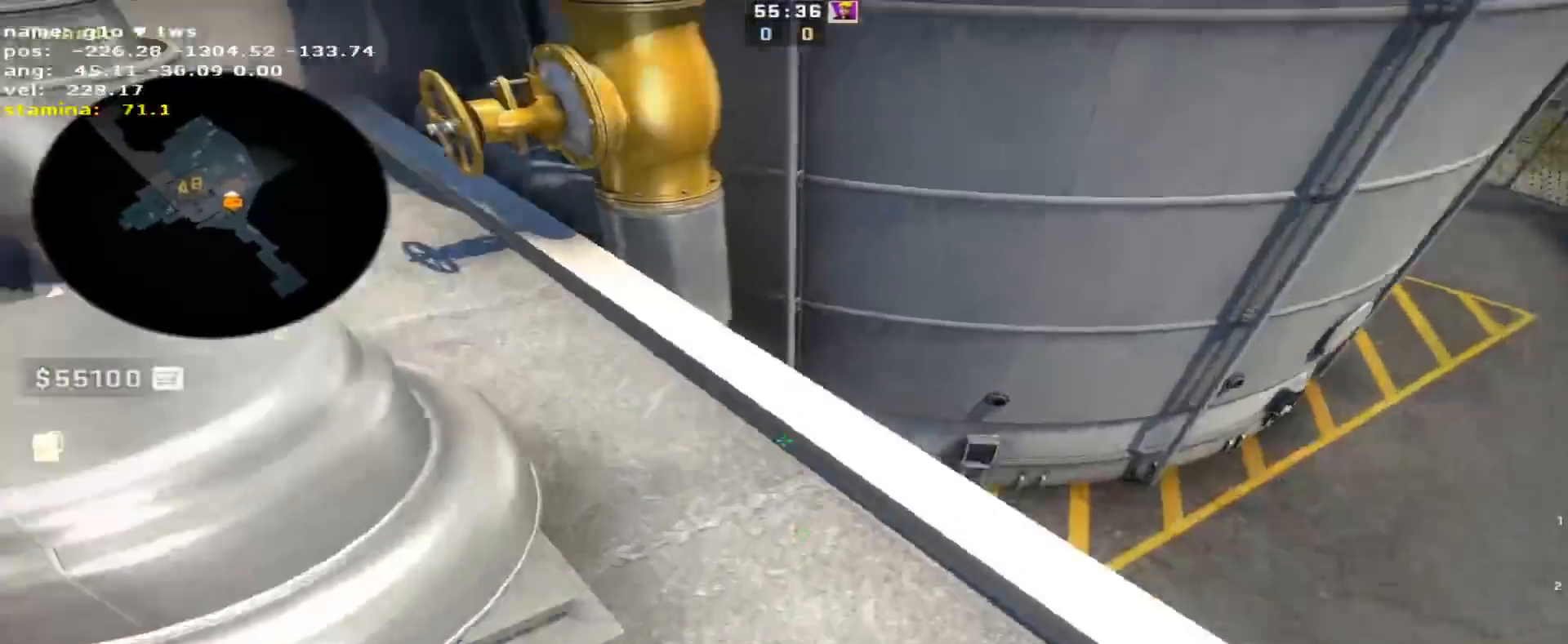
{"keys": ["w"], "events": [[233, "w", "down"], [283, "a", "up"]]}
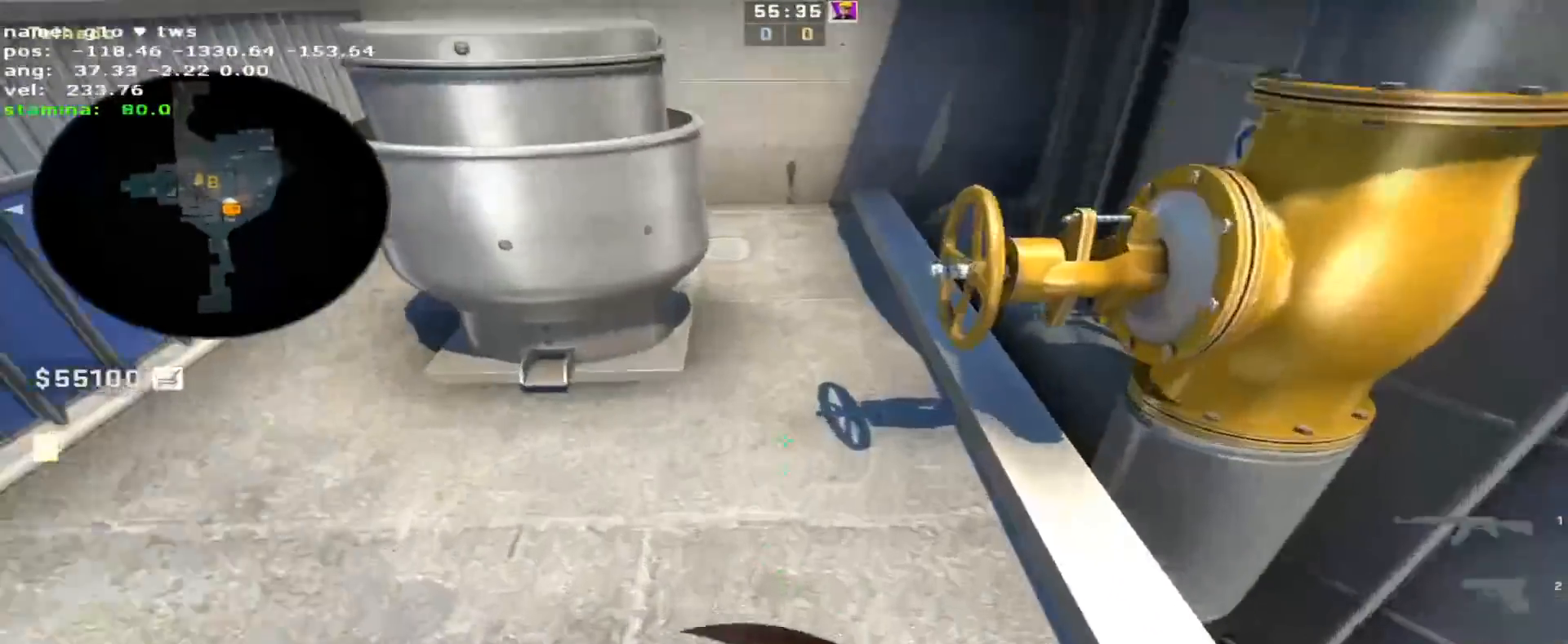
{"keys": ["a"], "events": [[67, "d", "down"], [67, "space", "down"], [150, "space", "up"], [150, "w", "up"], [383, "a", "down"], [383, "d", "up"]]}
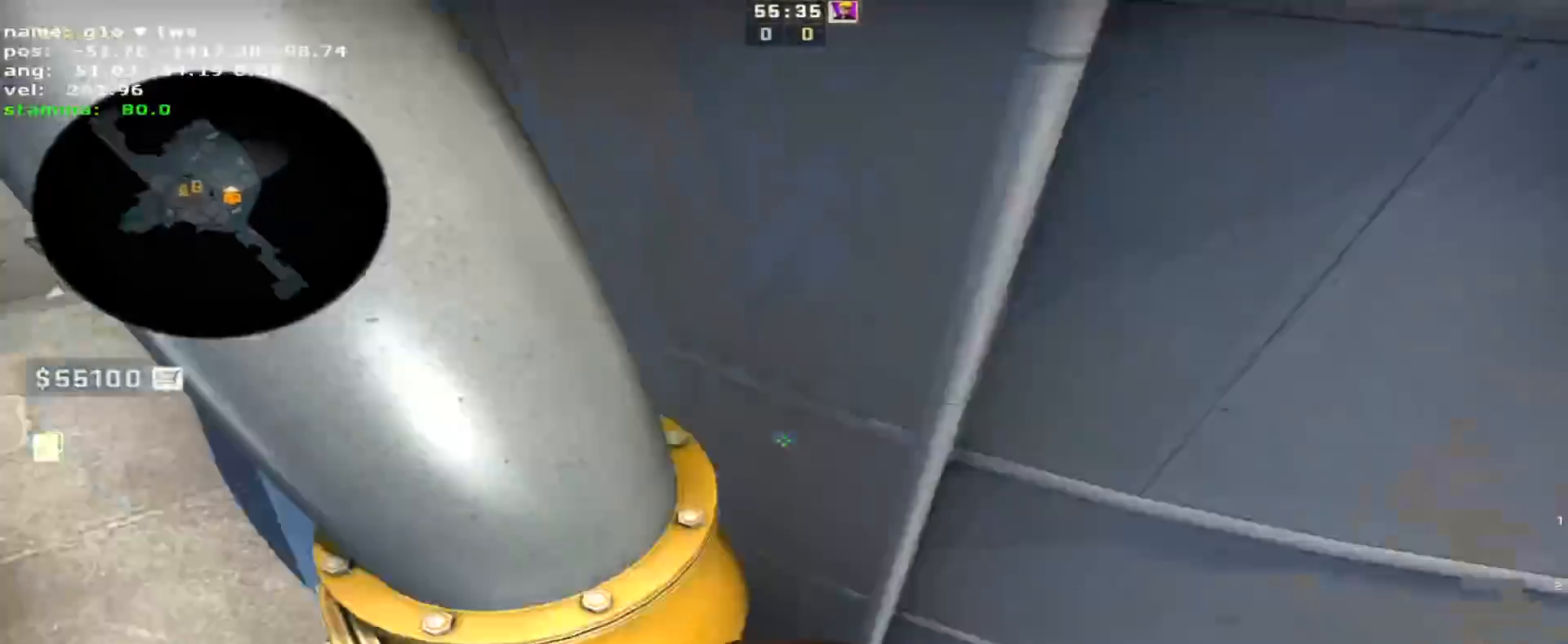
{"keys": [], "events": [[133, "w", "down"], [167, "a", "up"], [267, "w", "up"]]}
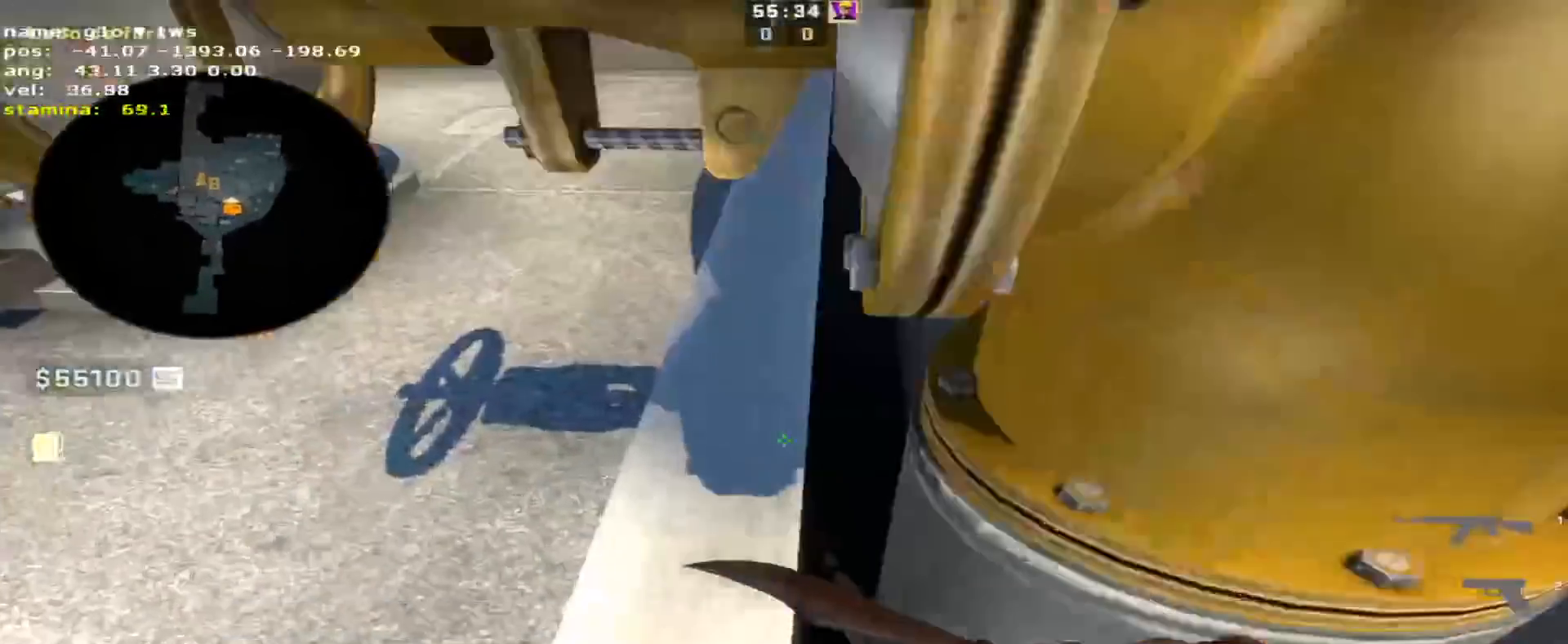
{"keys": [], "events": [[183, "d", "down"], [183, "s", "down"], [317, "d", "up"], [317, "s", "up"]]}
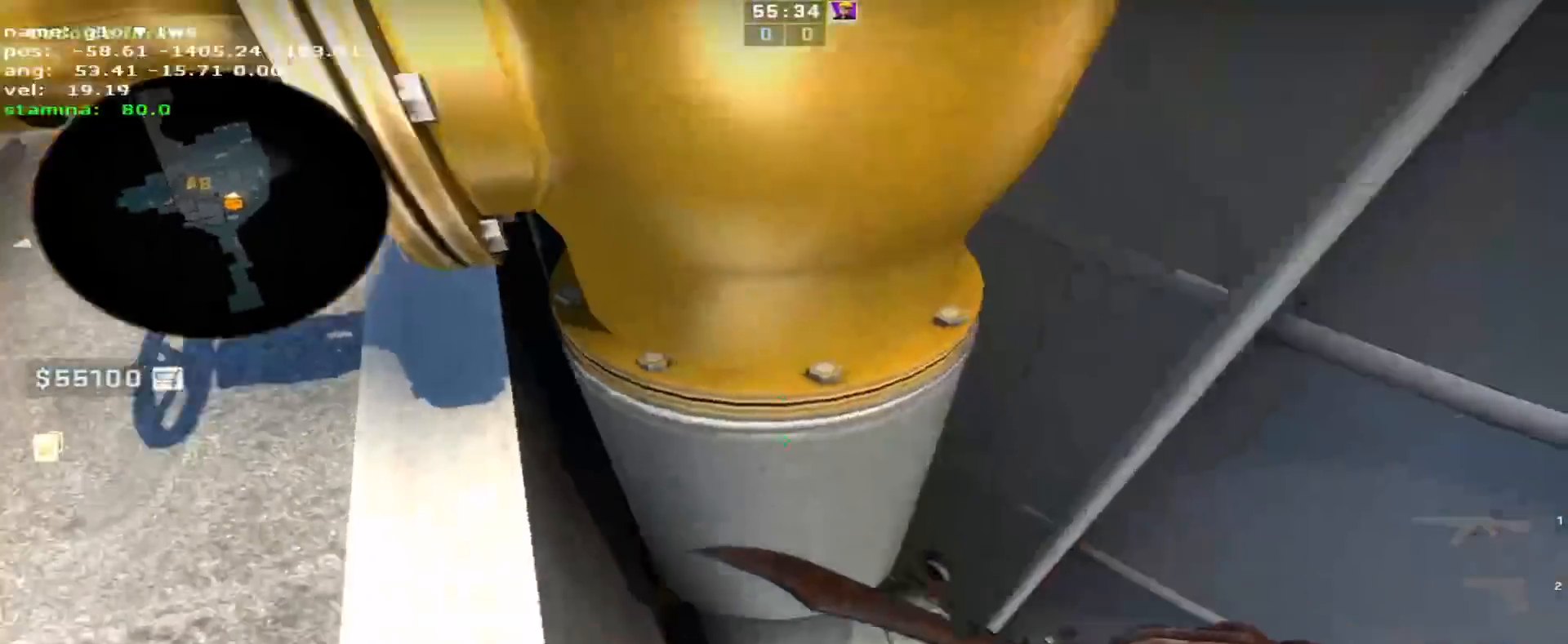
{"keys": ["a"], "events": [[200, "d", "down"], [333, "d", "up"], [433, "a", "down"]]}
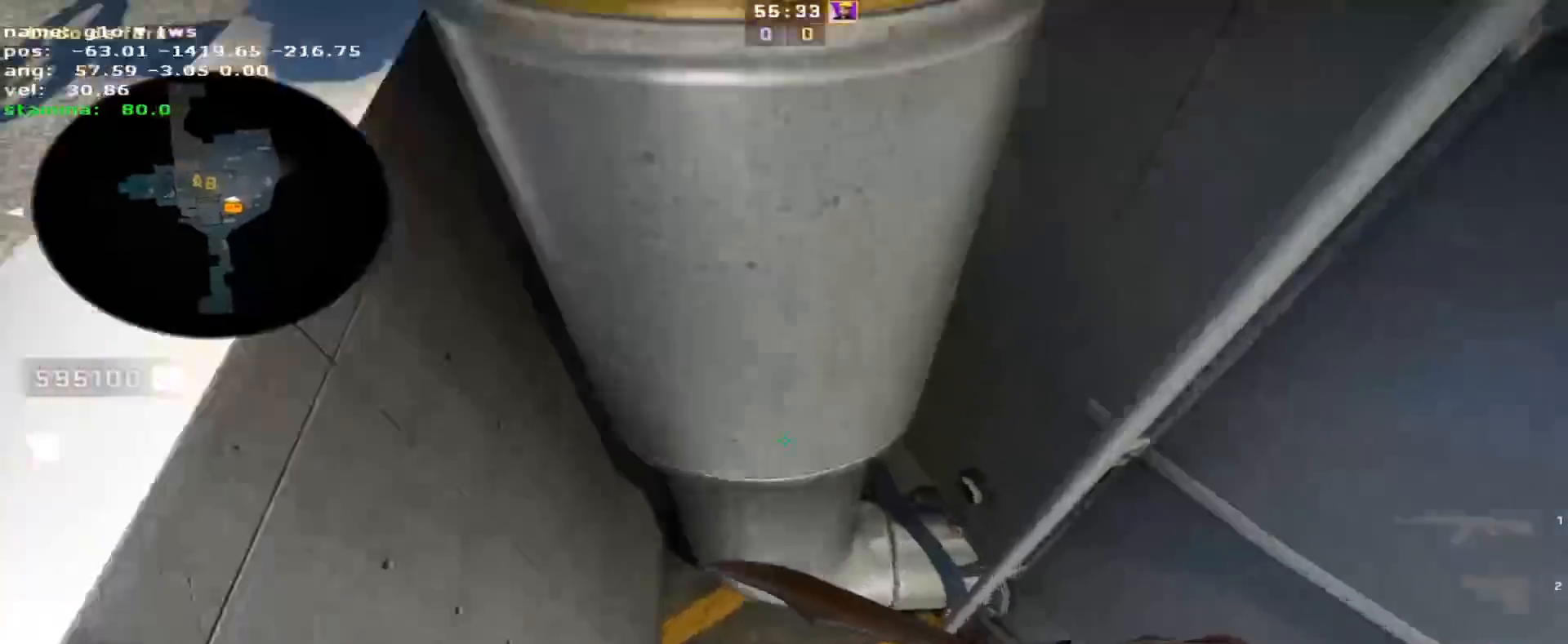
{"keys": [], "events": [[33, "a", "up"]]}
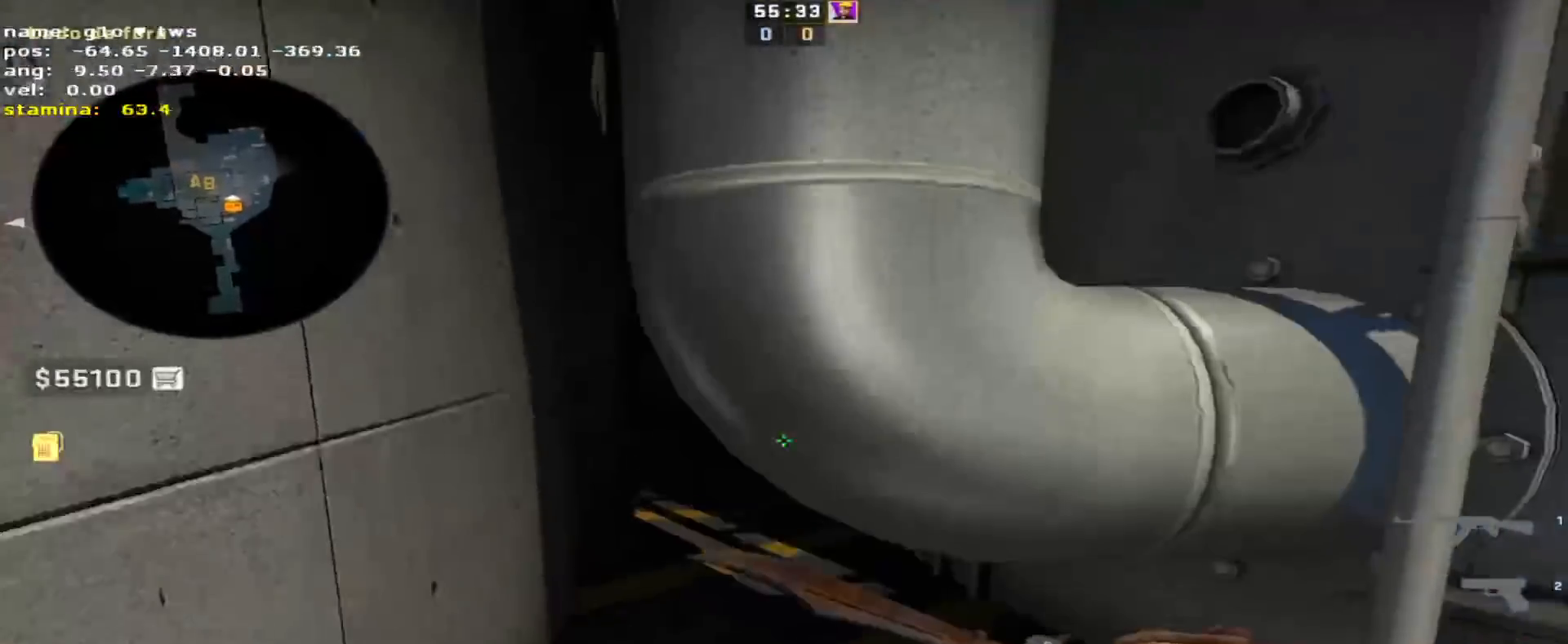
{"keys": ["s"], "events": [[183, "v", "down"], [283, "s", "down"], [317, "v", "up"]]}
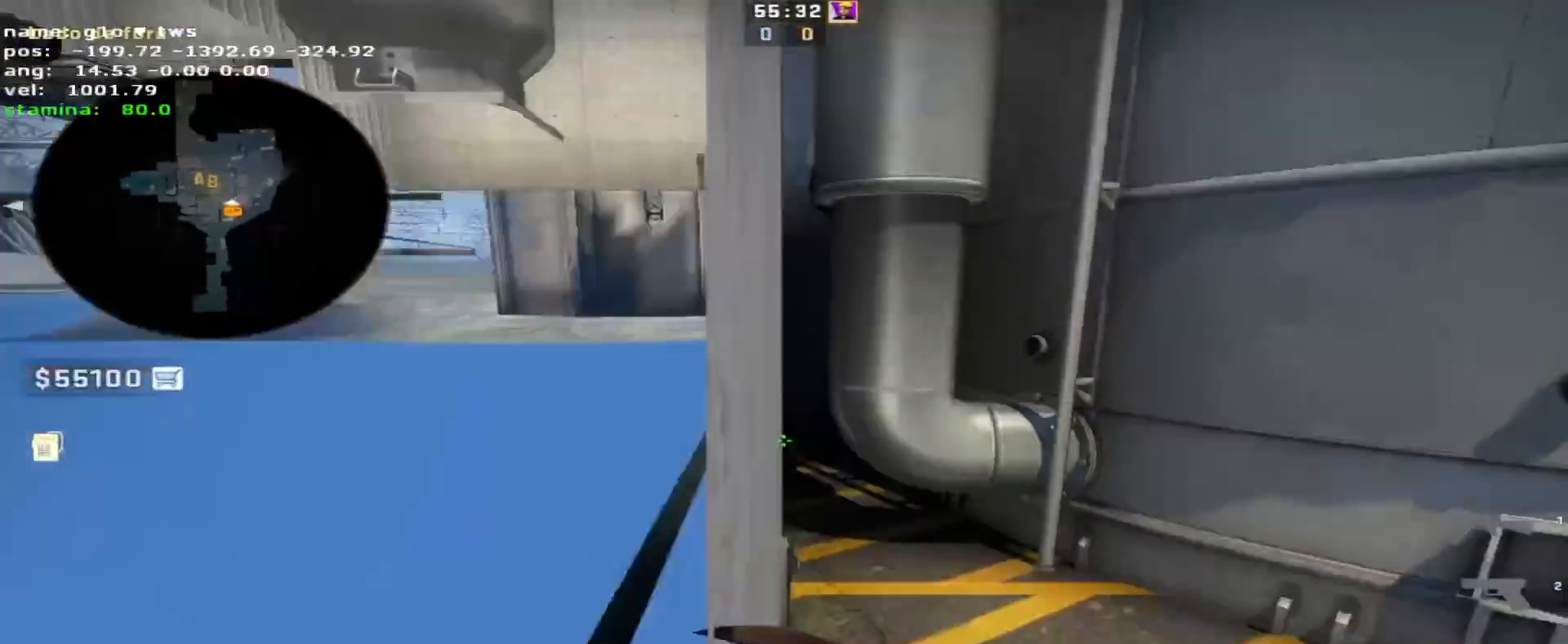
{"keys": ["a"], "events": [[200, "a", "down"], [283, "a", "up"], [283, "s", "up"], [467, "a", "down"]]}
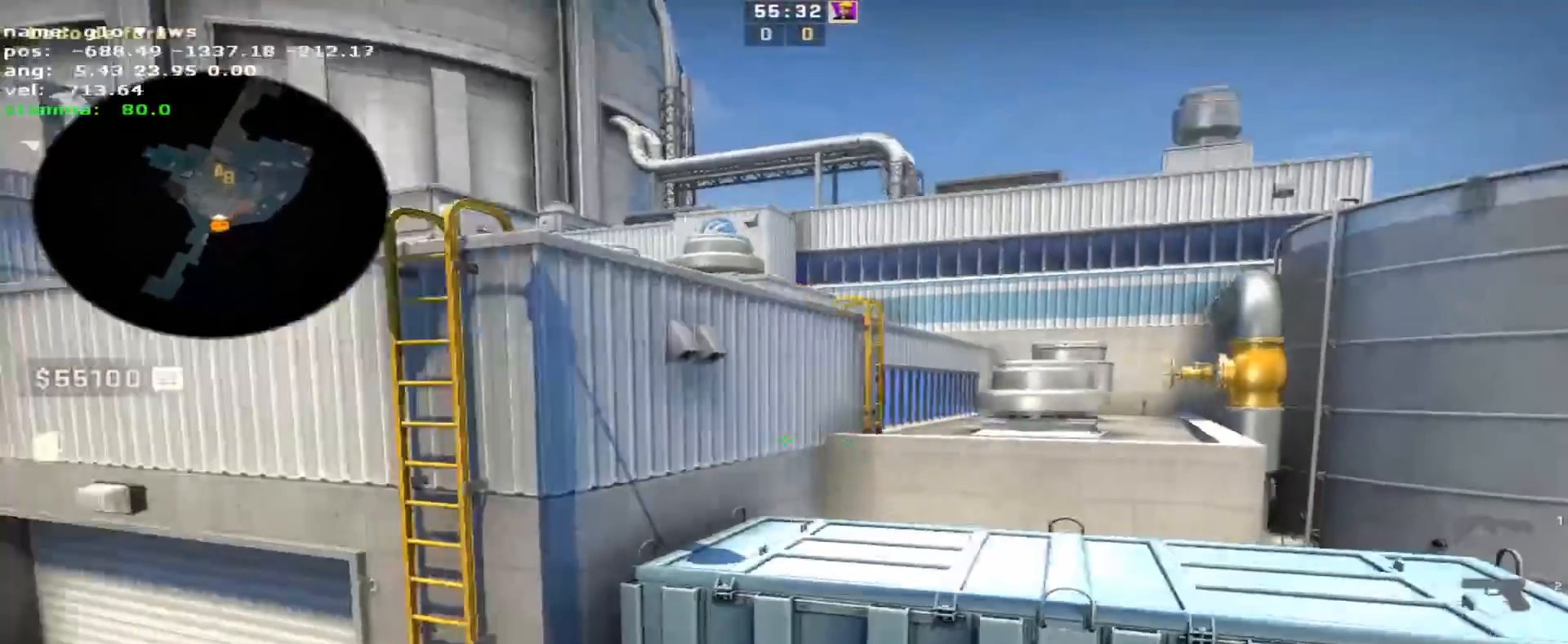
{"keys": [], "events": [[67, "a", "up"], [300, "a", "down"], [350, "a", "up"]]}
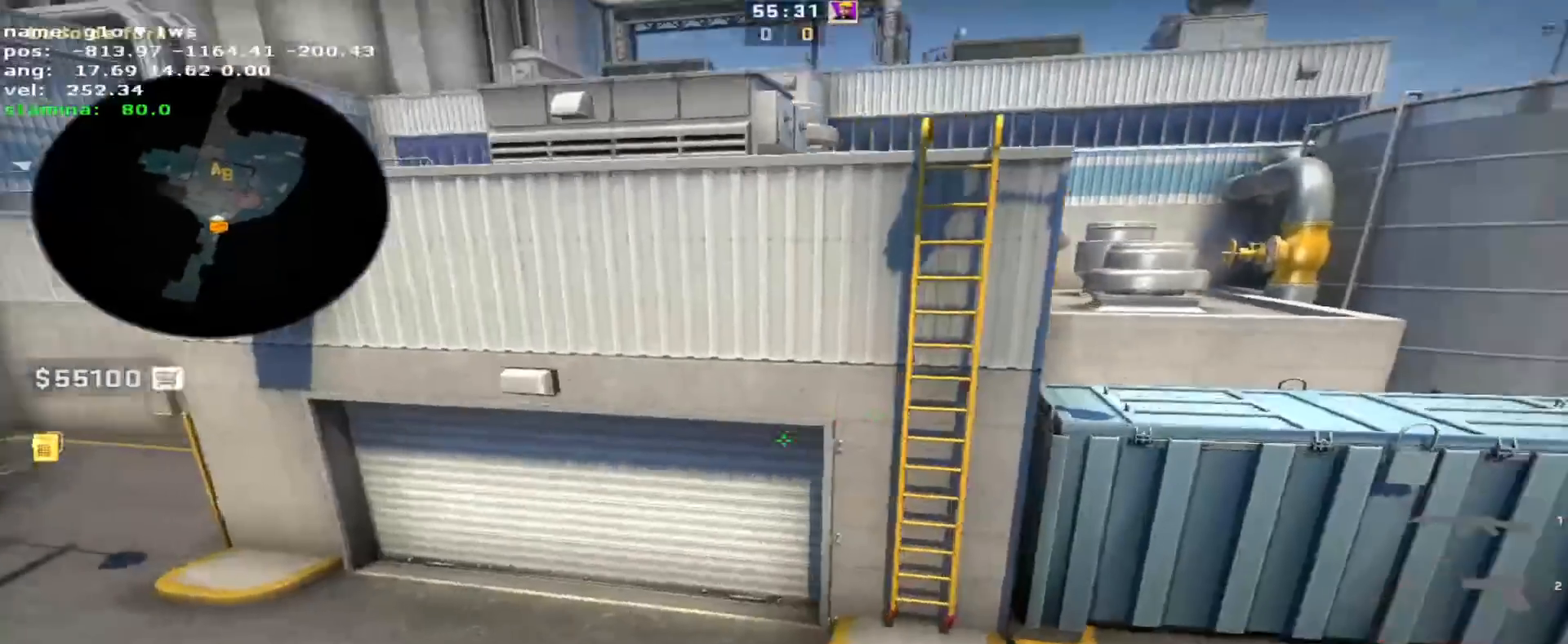
{"keys": ["d", "q", "w"], "events": [[50, "v", "down"], [83, "v", "up"], [200, "d", "down"], [200, "q", "down"], [317, "q", "up"], [417, "q", "down"], [467, "w", "down"]]}
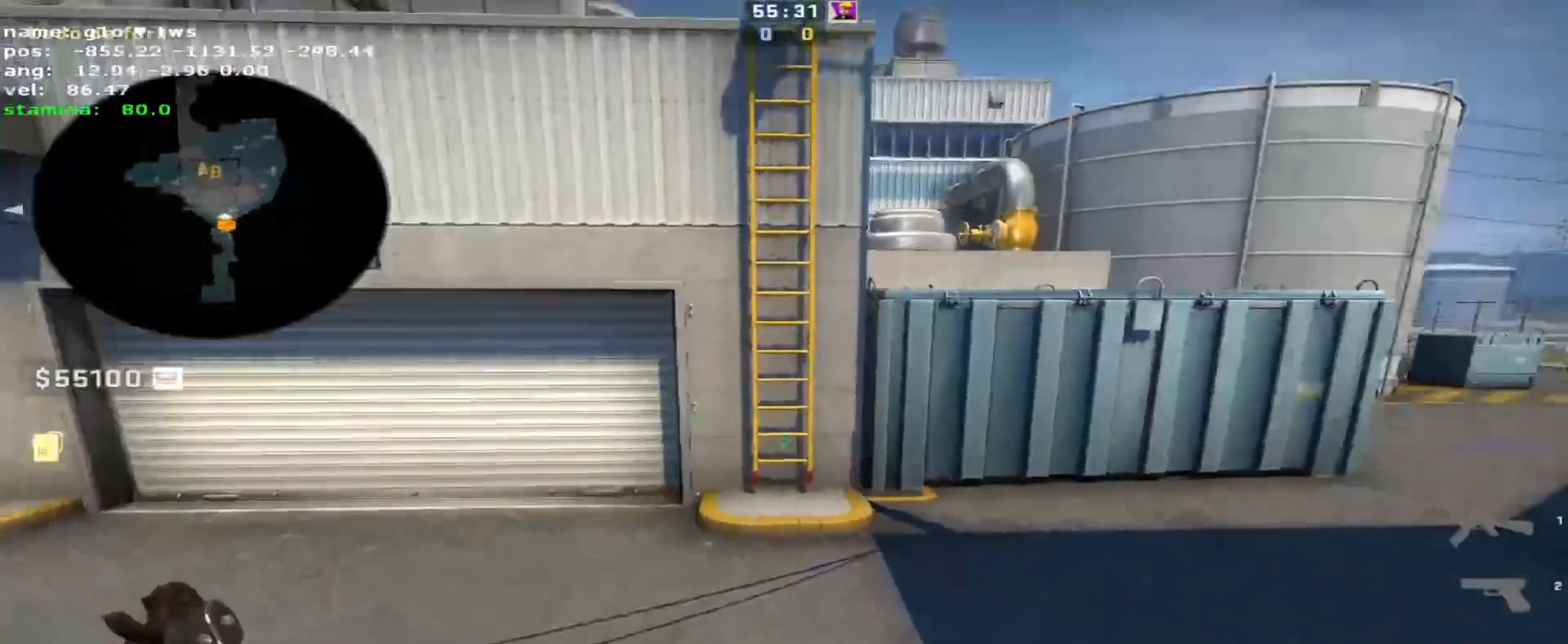
{"keys": ["w"], "events": [[17, "q", "up"], [150, "d", "up"]]}